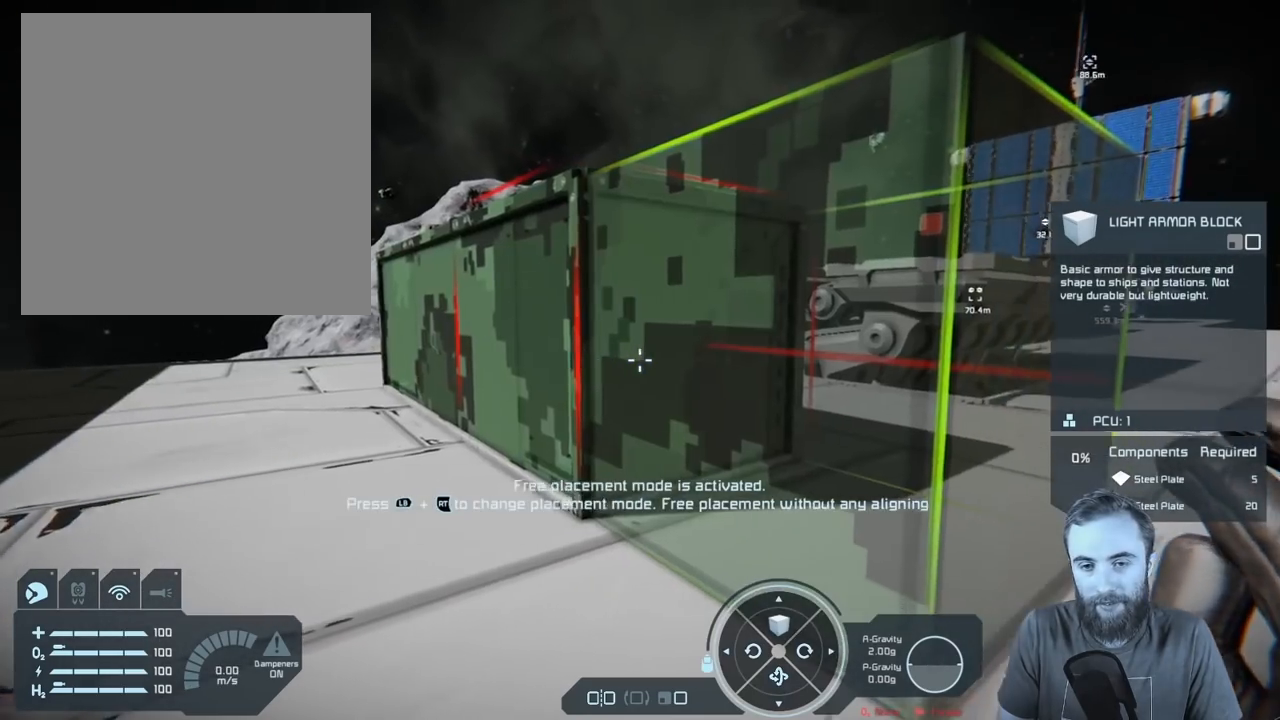
Gameplay with a controller (Xbox layout); each line is a JSON object with the inputs held at the frame after it. "events" lists button and stick changes between this image and that frame as [ms after this image, input, new state], when the widget could be followed in between.
{"buttons": [], "left_stick": "center", "right_stick": "center", "events": [[50, "left_stick", "left"], [83, "right_stick", "center"], [350, "left_stick", "center"]]}
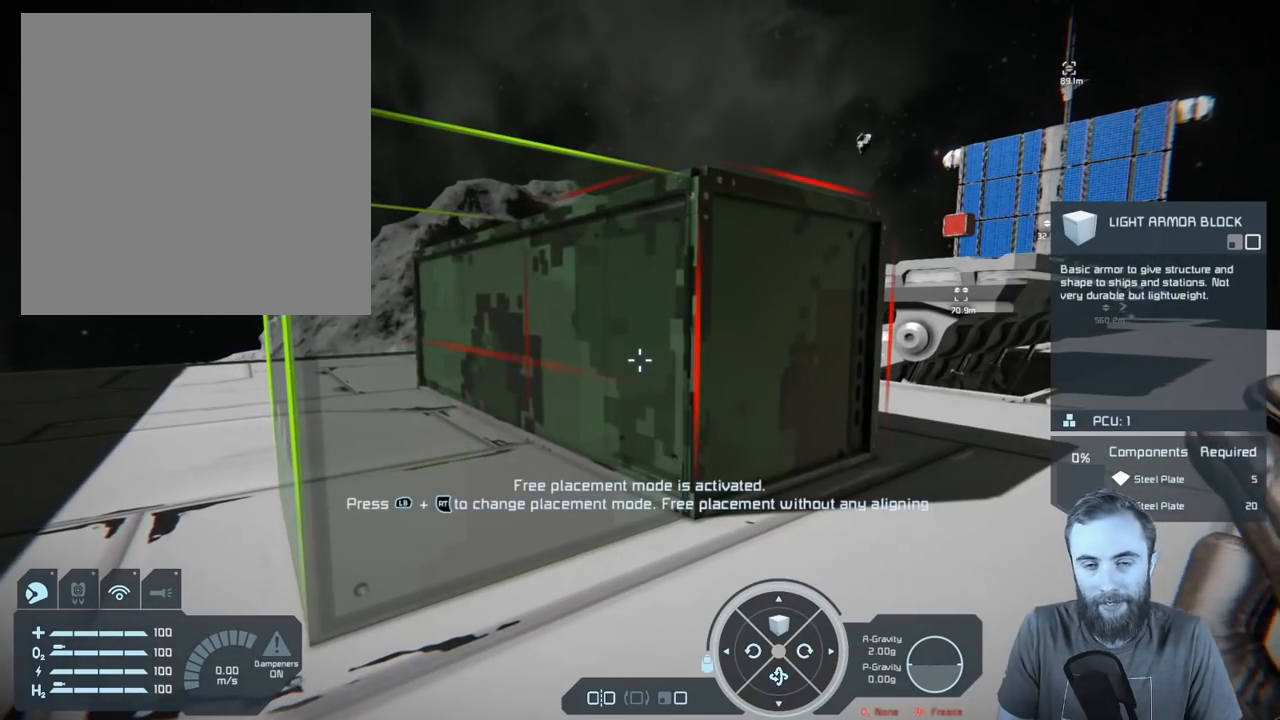
{"buttons": [], "left_stick": "center", "right_stick": "center", "events": []}
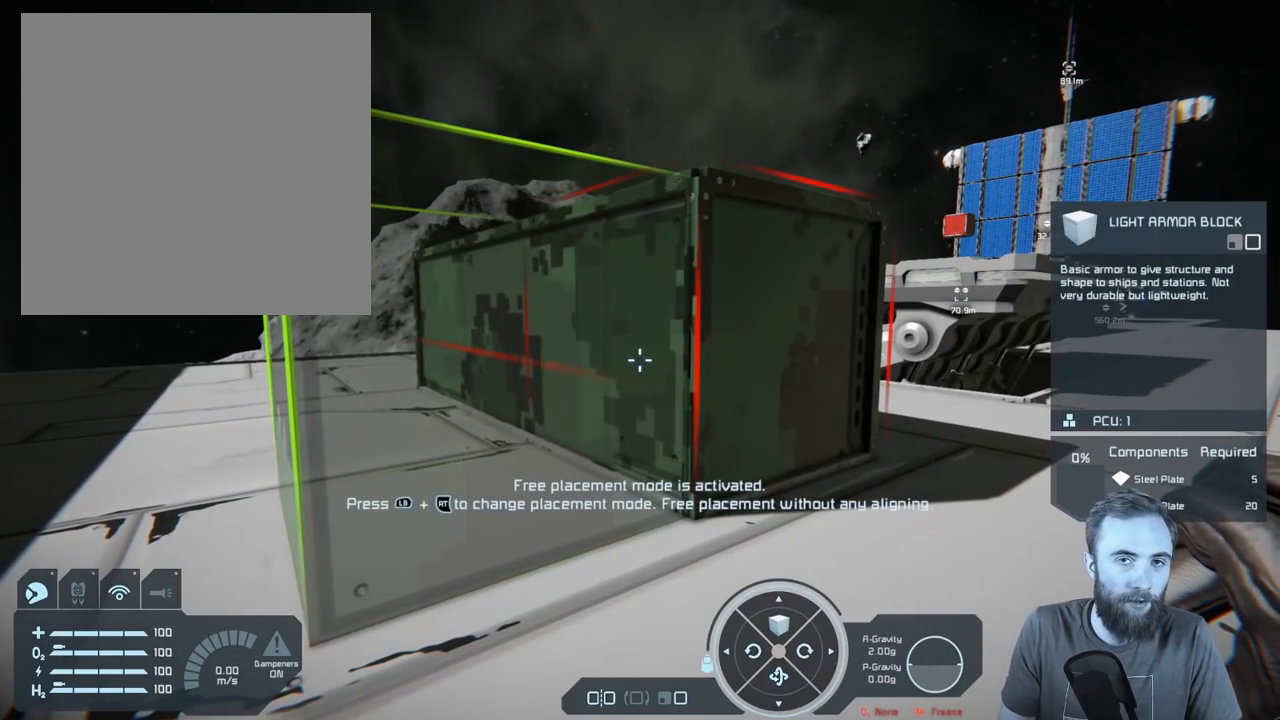
{"buttons": [], "left_stick": "center", "right_stick": "center", "events": []}
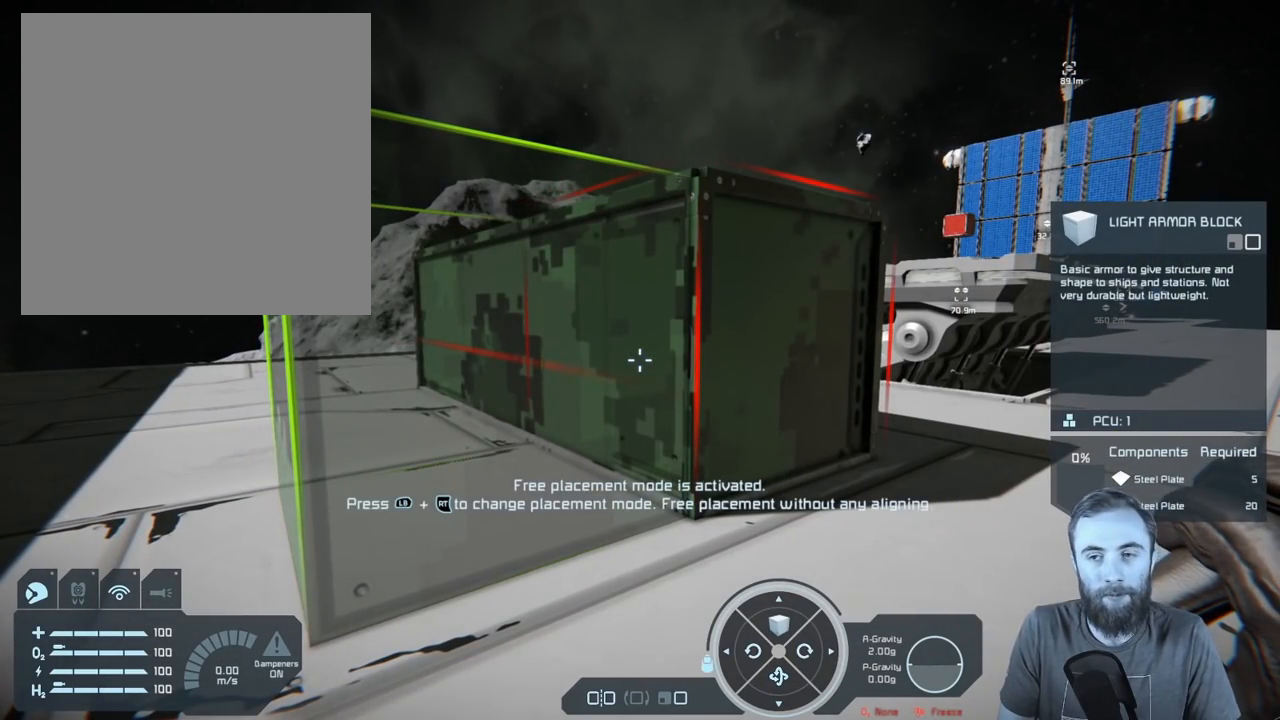
{"buttons": [], "left_stick": "center", "right_stick": "right", "events": [[317, "right_stick", "right"]]}
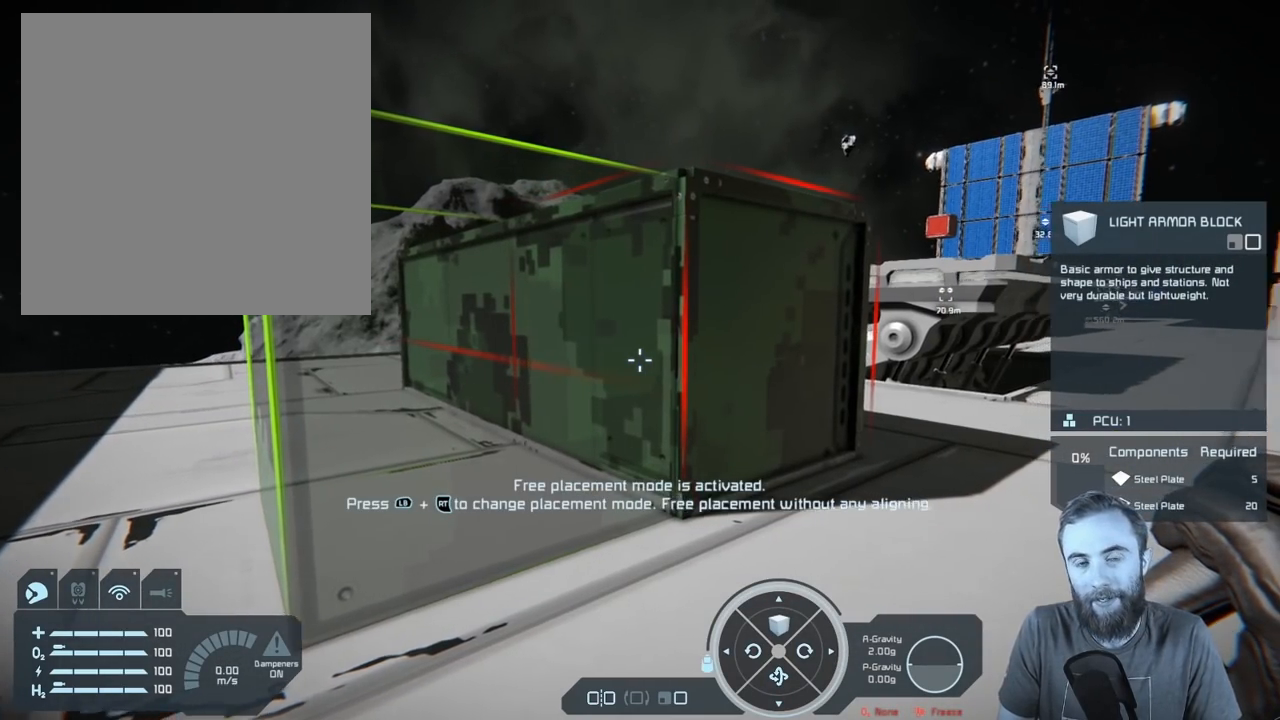
{"buttons": [], "left_stick": "down-right", "right_stick": "right", "events": [[33, "left_stick", "down-right"]]}
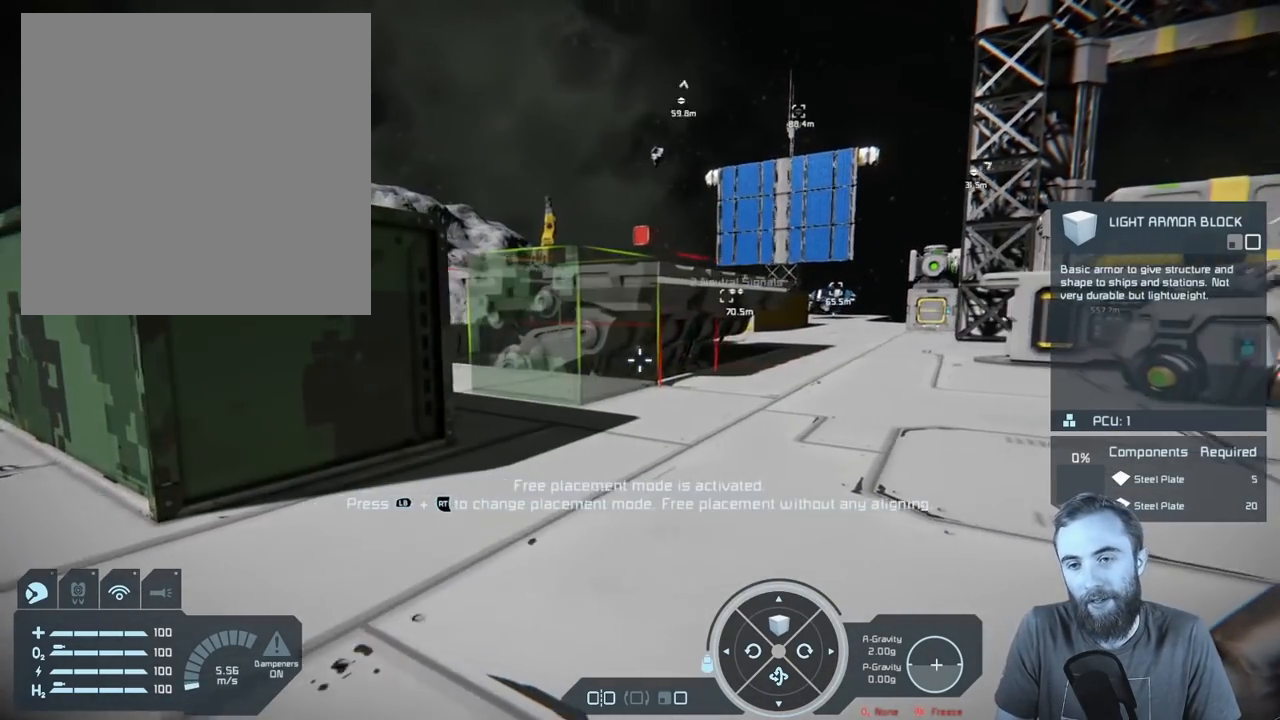
{"buttons": [], "left_stick": "up-right", "right_stick": "center", "events": [[100, "right_stick", "center"], [200, "left_stick", "right"], [467, "left_stick", "up-right"]]}
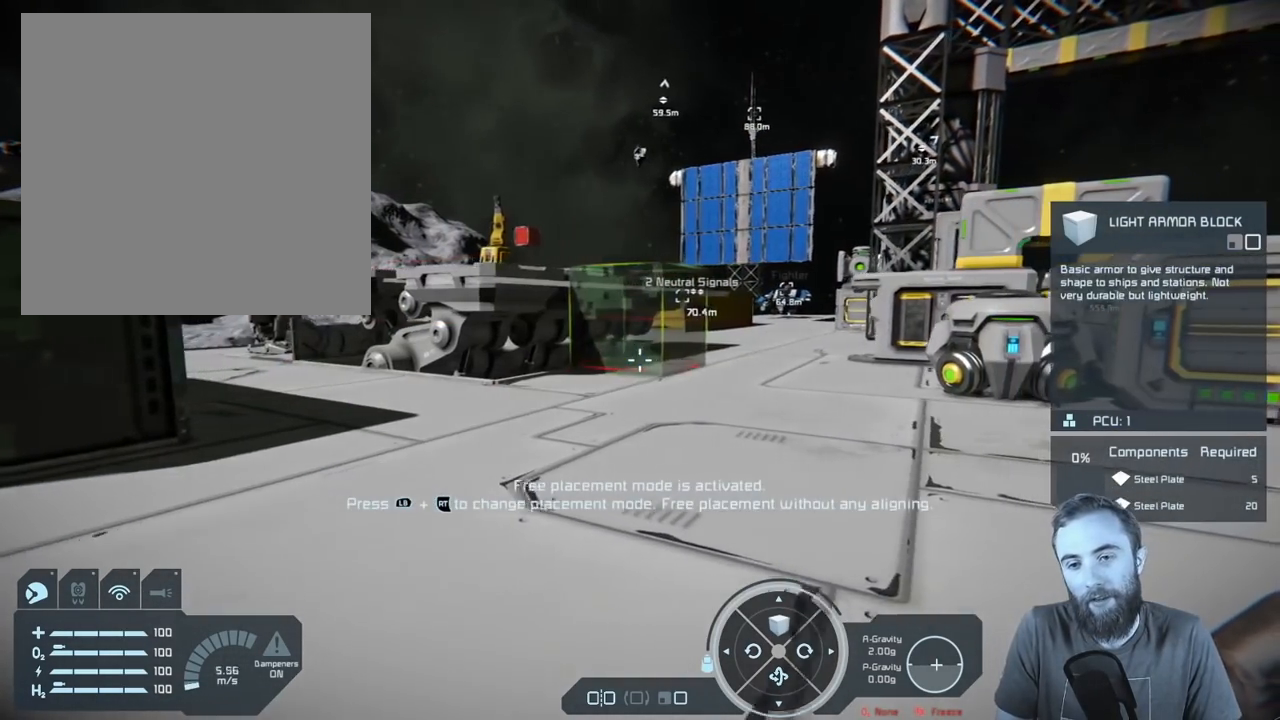
{"buttons": [], "left_stick": "up", "right_stick": "center", "events": [[350, "left_stick", "up"]]}
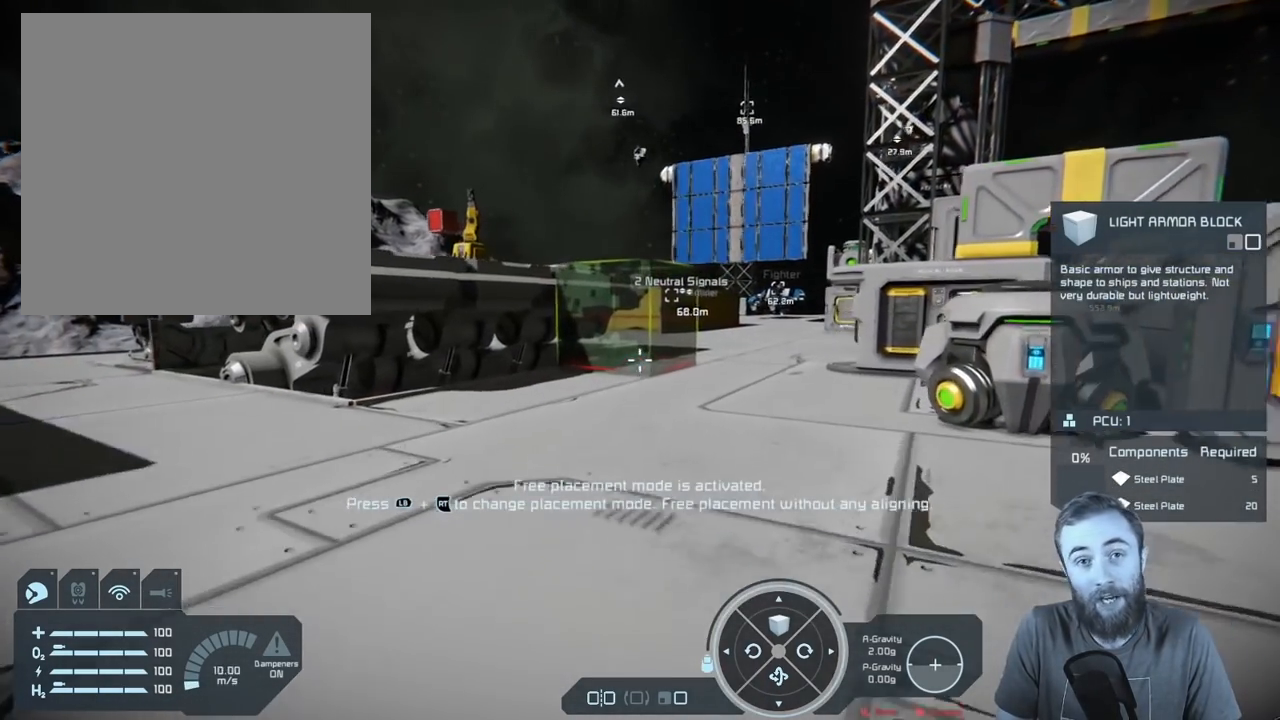
{"buttons": [], "left_stick": "up", "right_stick": "right", "events": [[450, "right_stick", "right"]]}
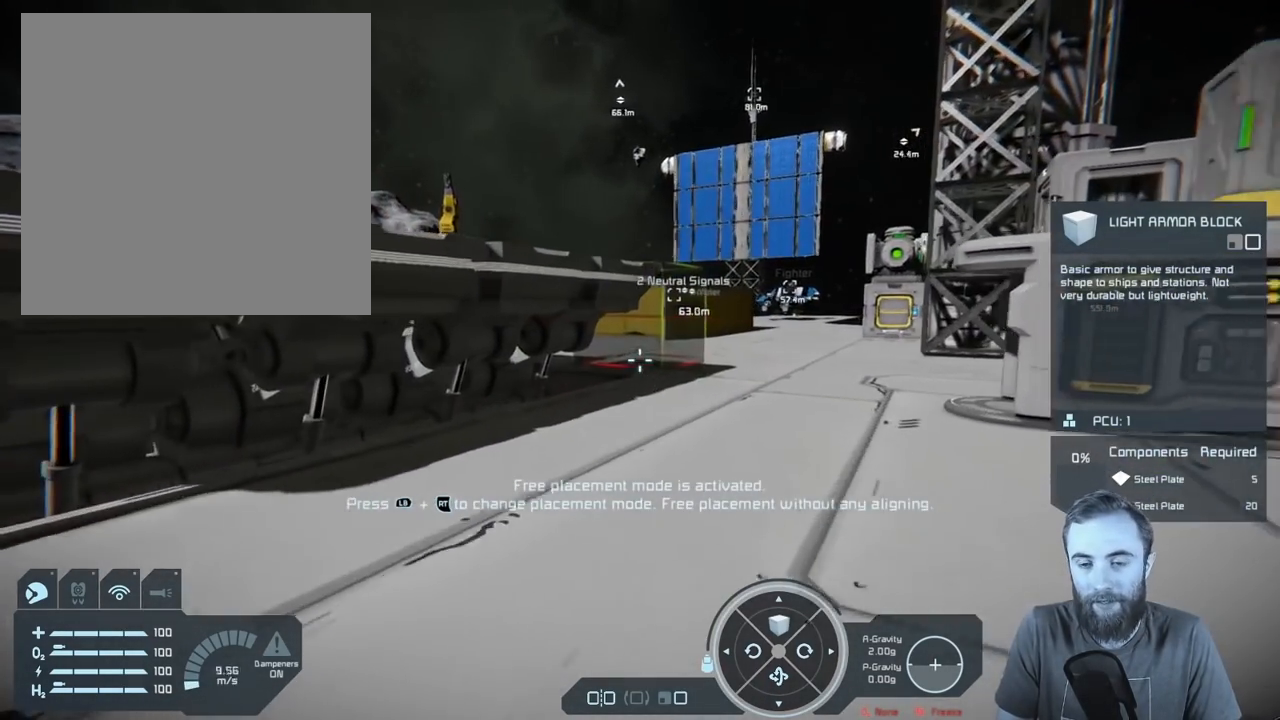
{"buttons": [], "left_stick": "center", "right_stick": "center", "events": [[350, "left_stick", "center"], [467, "right_stick", "center"]]}
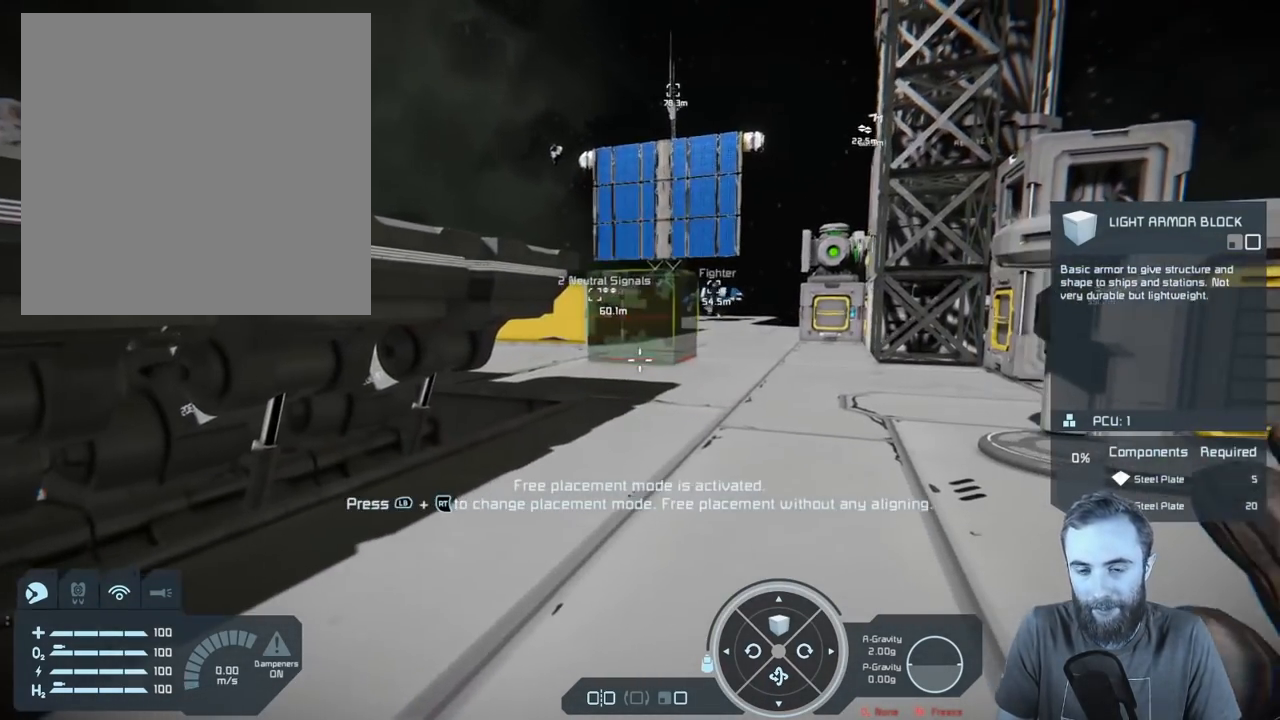
{"buttons": [], "left_stick": "down-left", "right_stick": "center", "events": [[217, "left_stick", "down"], [333, "left_stick", "down-left"]]}
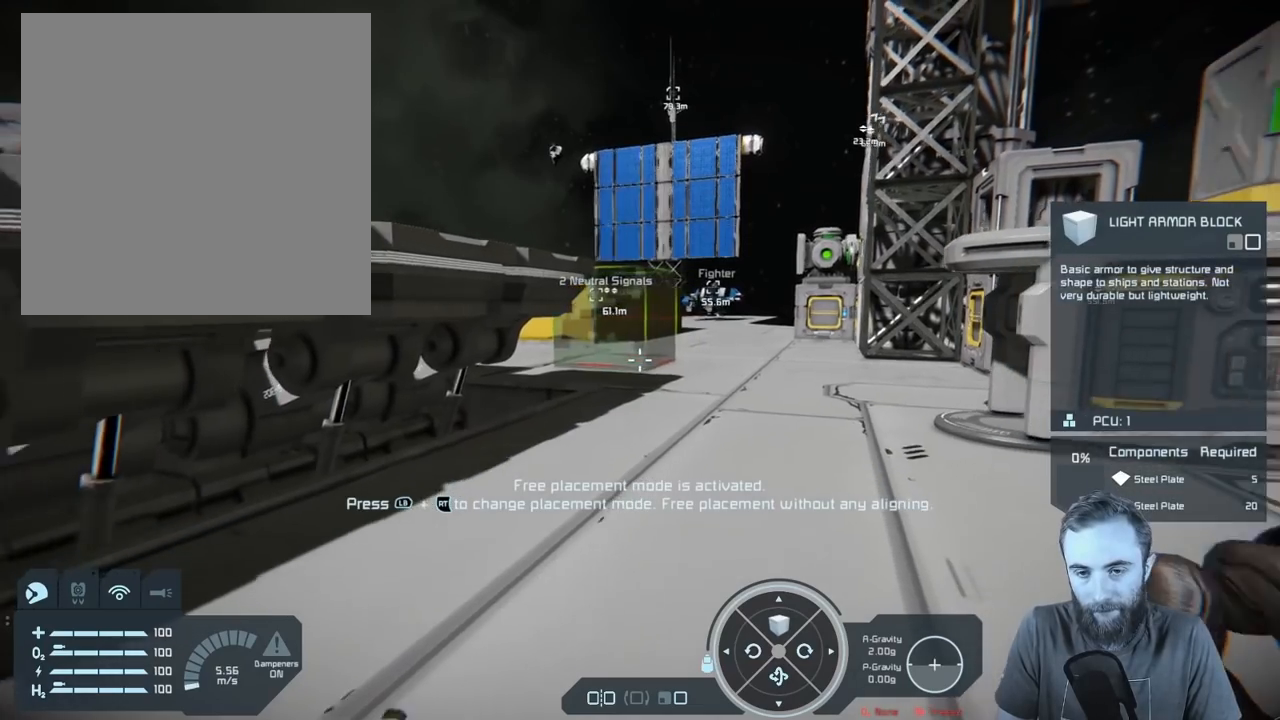
{"buttons": [], "left_stick": "down-left", "right_stick": "center", "events": []}
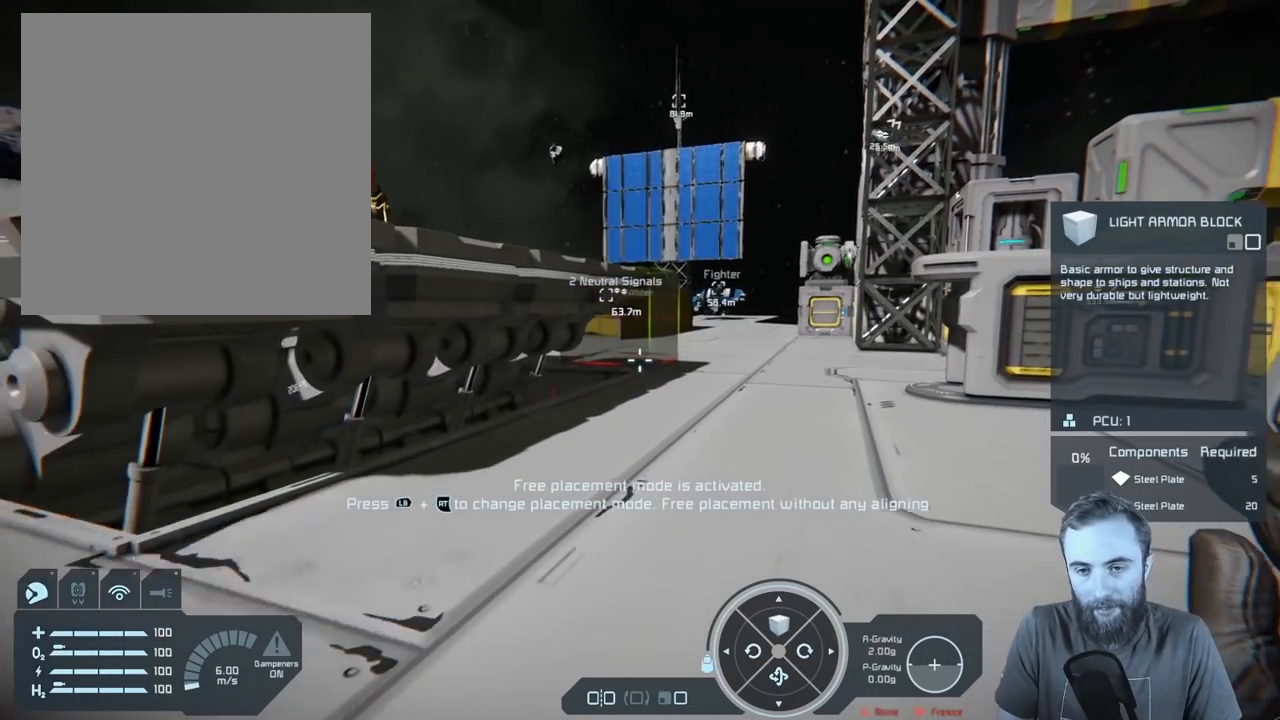
{"buttons": [], "left_stick": "down-left", "right_stick": "left", "events": [[267, "right_stick", "left"]]}
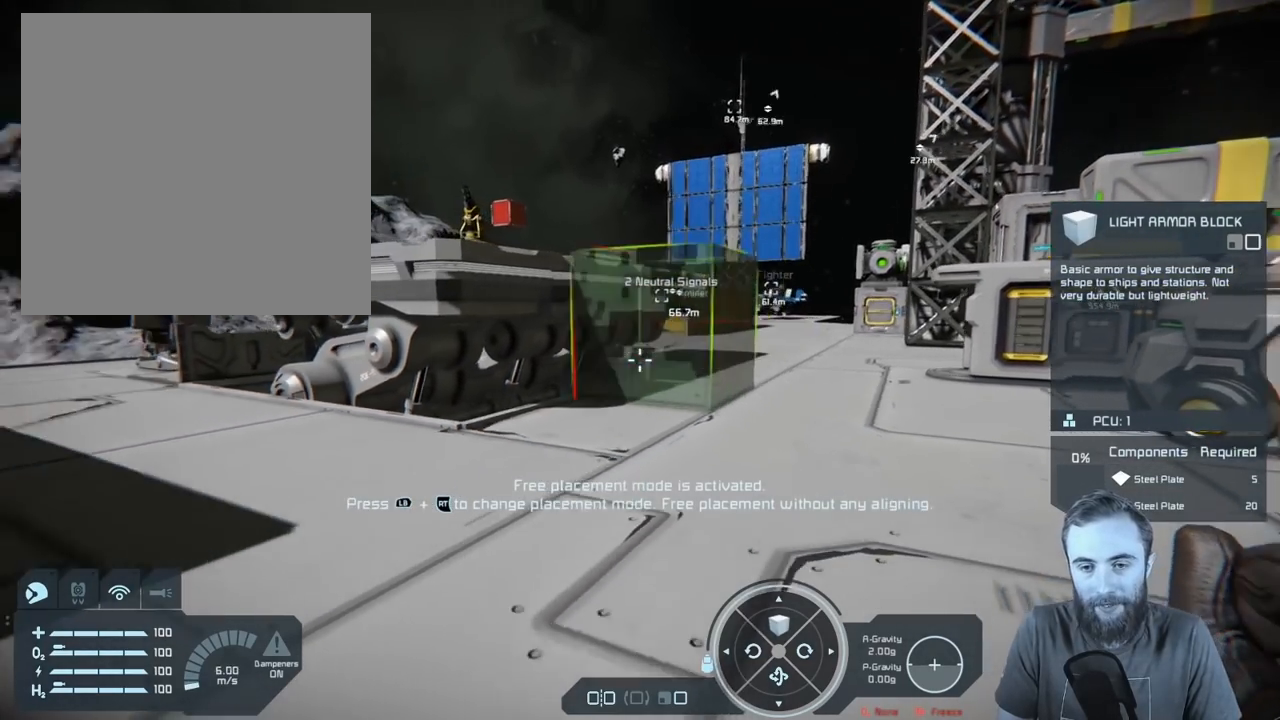
{"buttons": [], "left_stick": "up-left", "right_stick": "center", "events": [[183, "right_stick", "center"], [367, "left_stick", "up-left"]]}
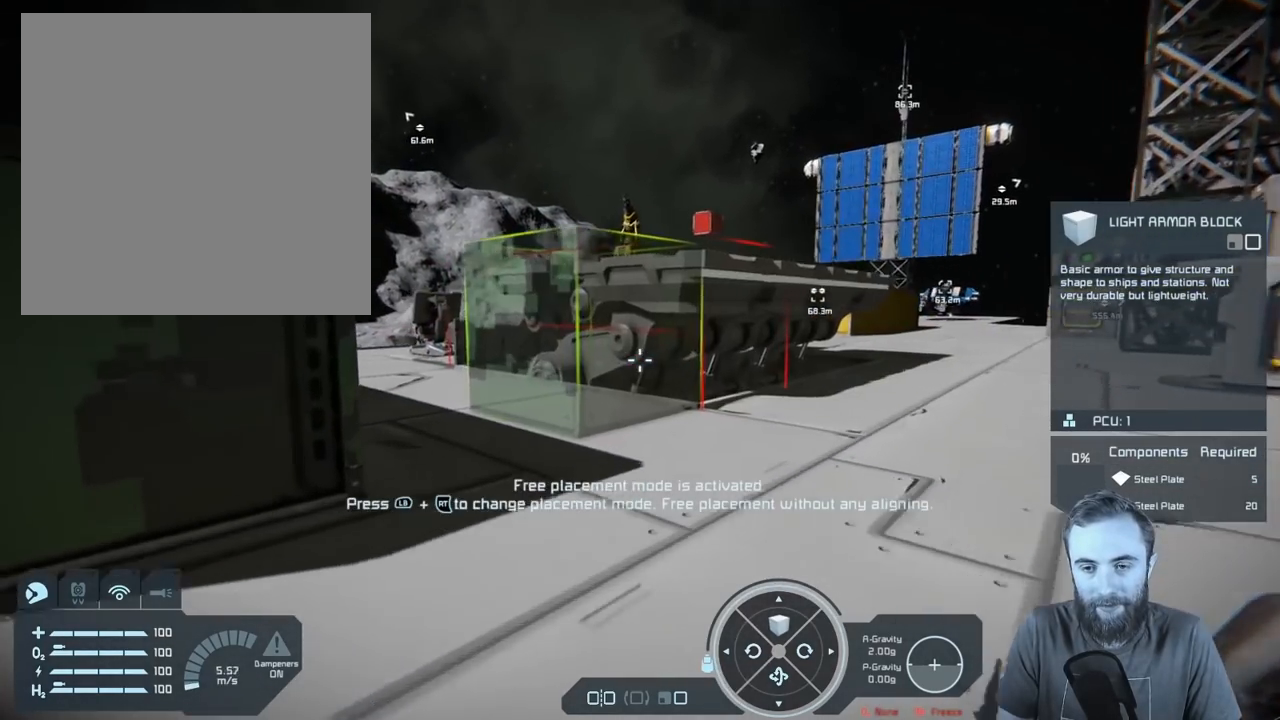
{"buttons": [], "left_stick": "right", "right_stick": "center", "events": [[83, "left_stick", "up"], [200, "left_stick", "center"], [283, "left_stick", "right"]]}
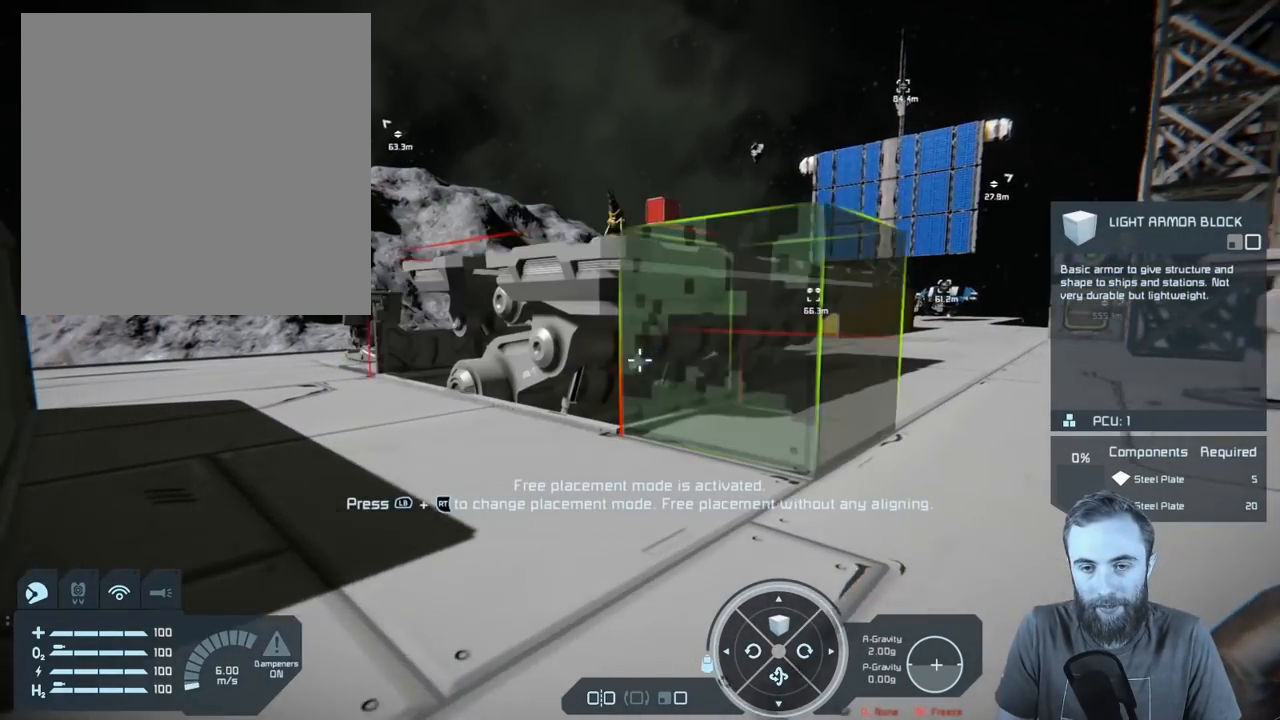
{"buttons": [], "left_stick": "center", "right_stick": "center", "events": [[200, "left_stick", "center"]]}
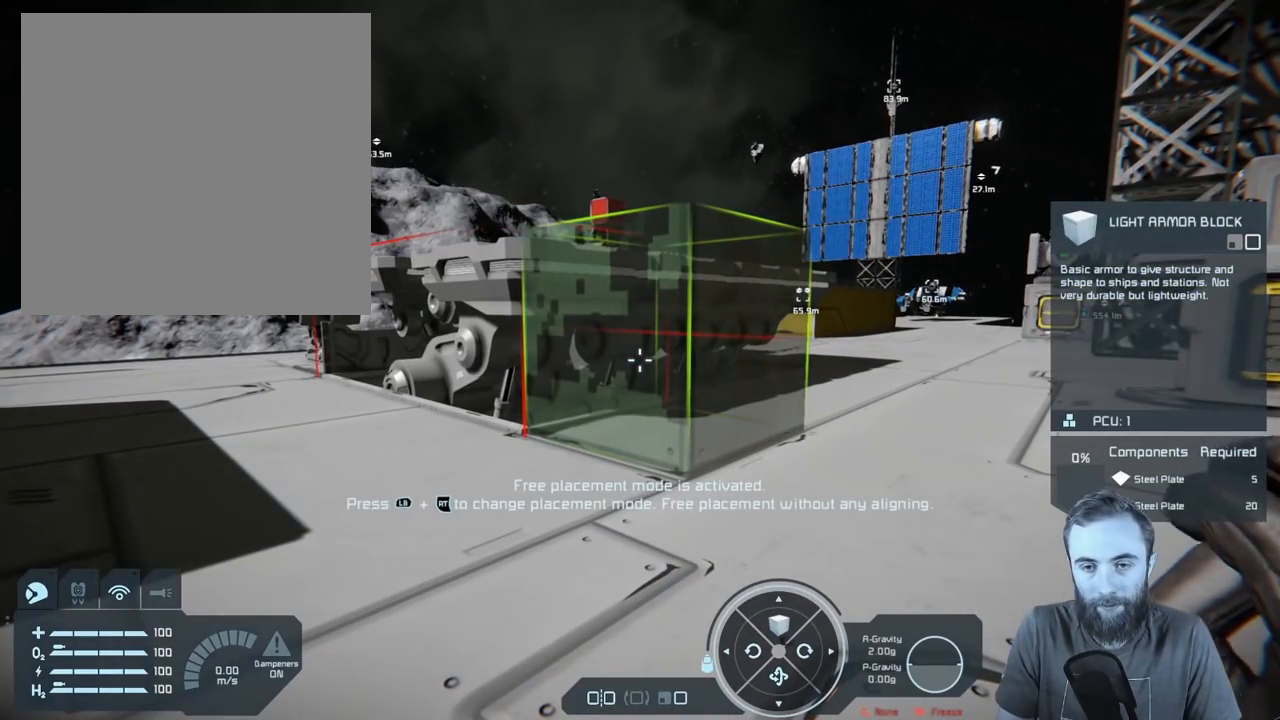
{"buttons": [], "left_stick": "center", "right_stick": "center", "events": []}
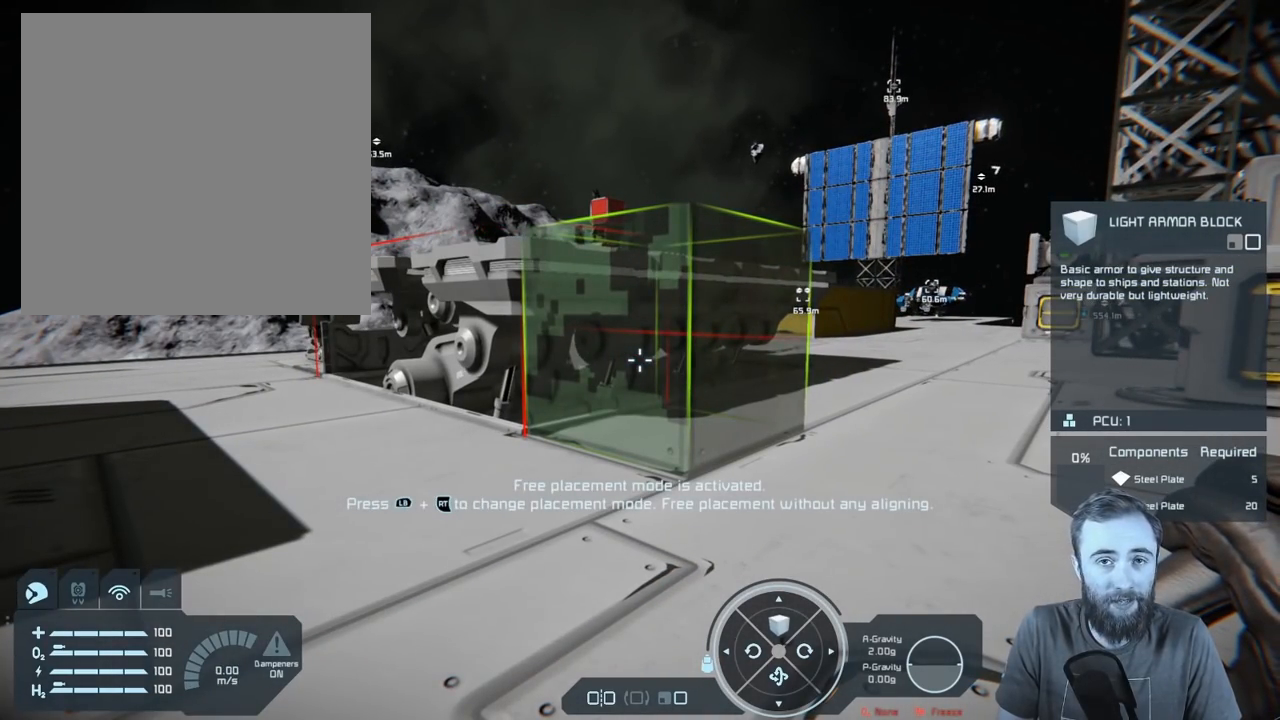
{"buttons": [], "left_stick": "center", "right_stick": "center", "events": []}